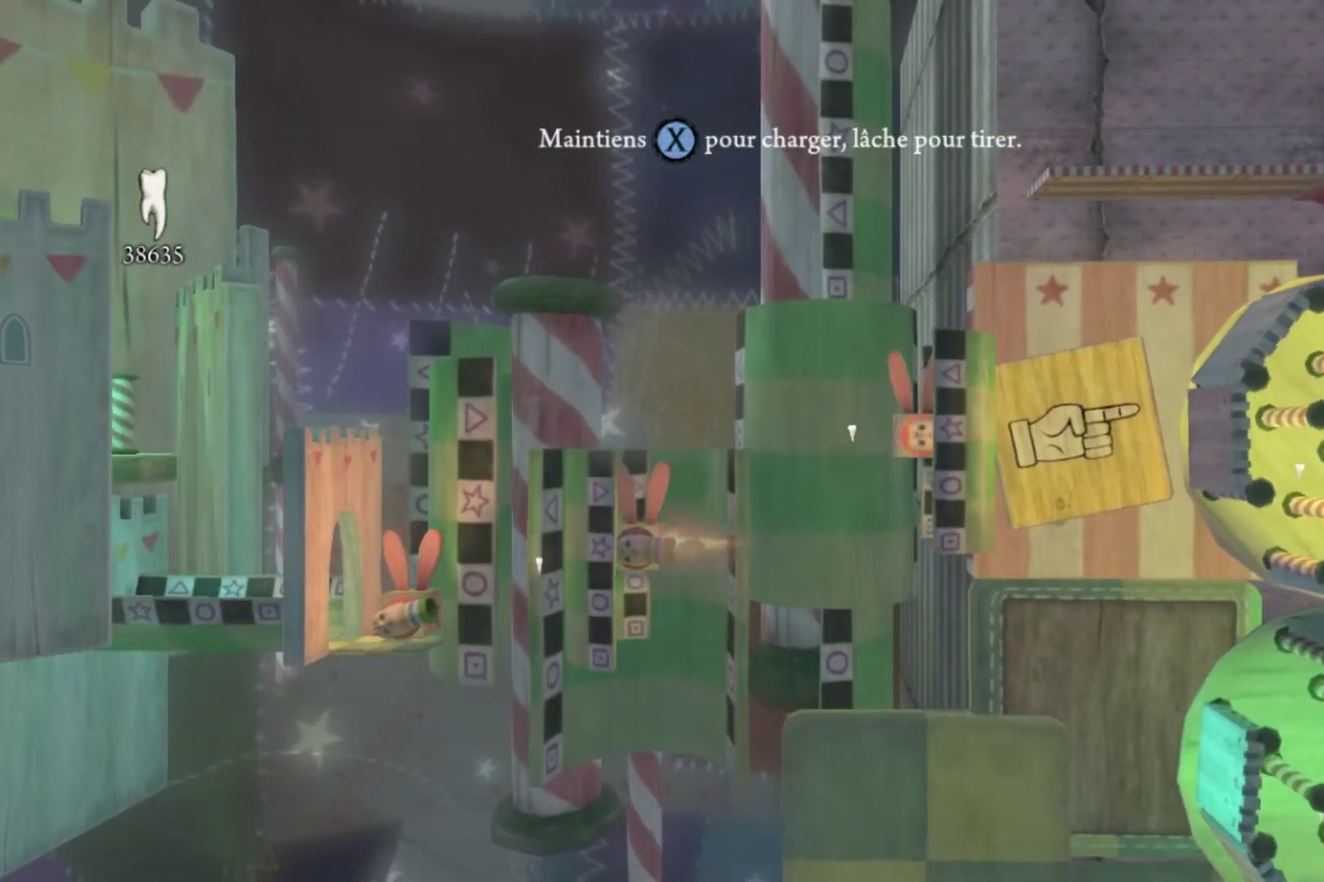
Gameplay with a controller (Xbox layout); each line is a JSON object with the inputs held at the frame after it. "events" lists button and stick changes between this image and that frame as [ms after this image, input, new state], when the widget could be followed in between. This overlay highlights the sticks when they move; stick clicks (L3 R3) are not distinguishable. Not read: L1 L2 L3 R1 R2 R3.
{"buttons": [], "left_stick": "right", "right_stick": "center", "events": []}
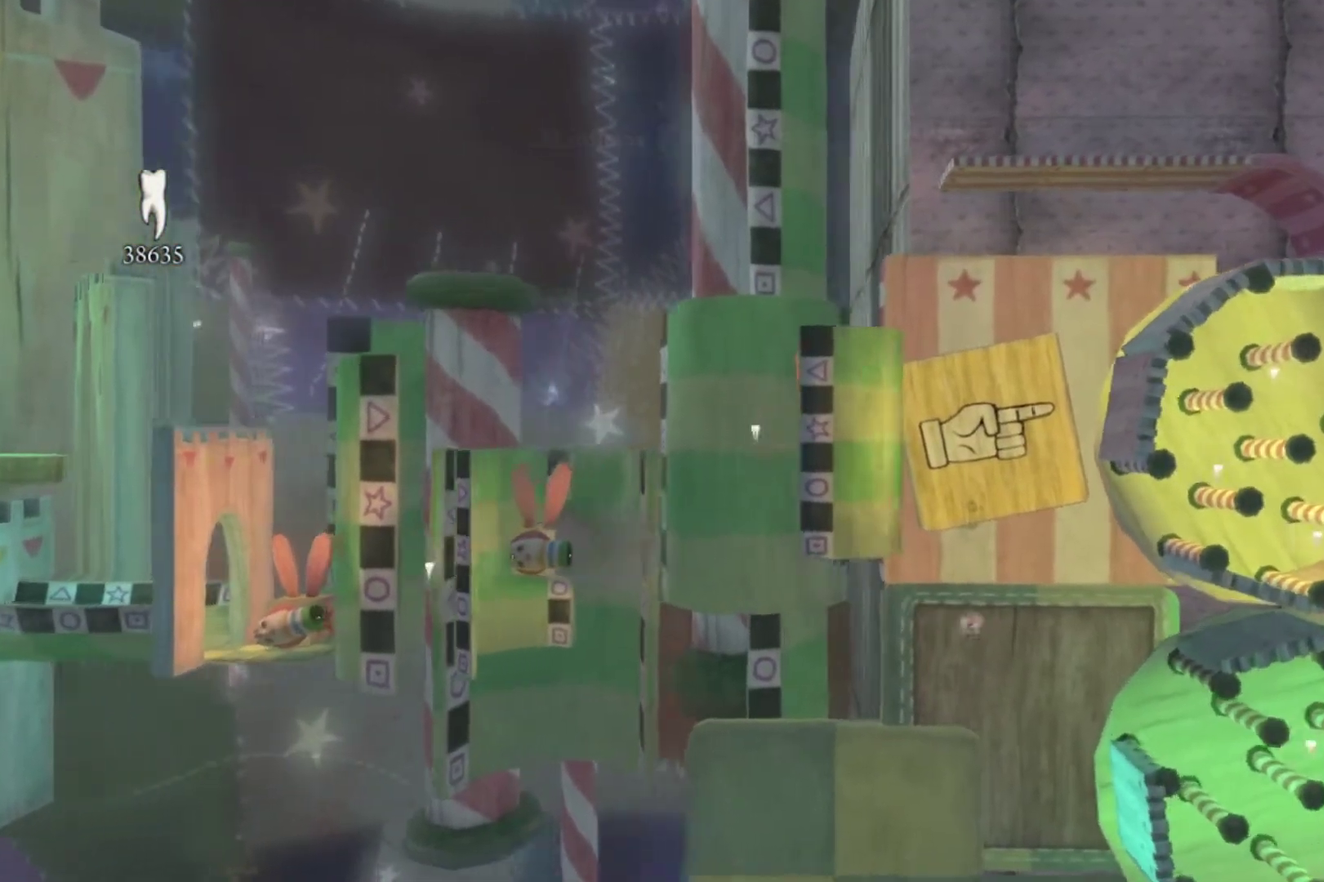
{"buttons": [], "left_stick": "right", "right_stick": "center", "events": []}
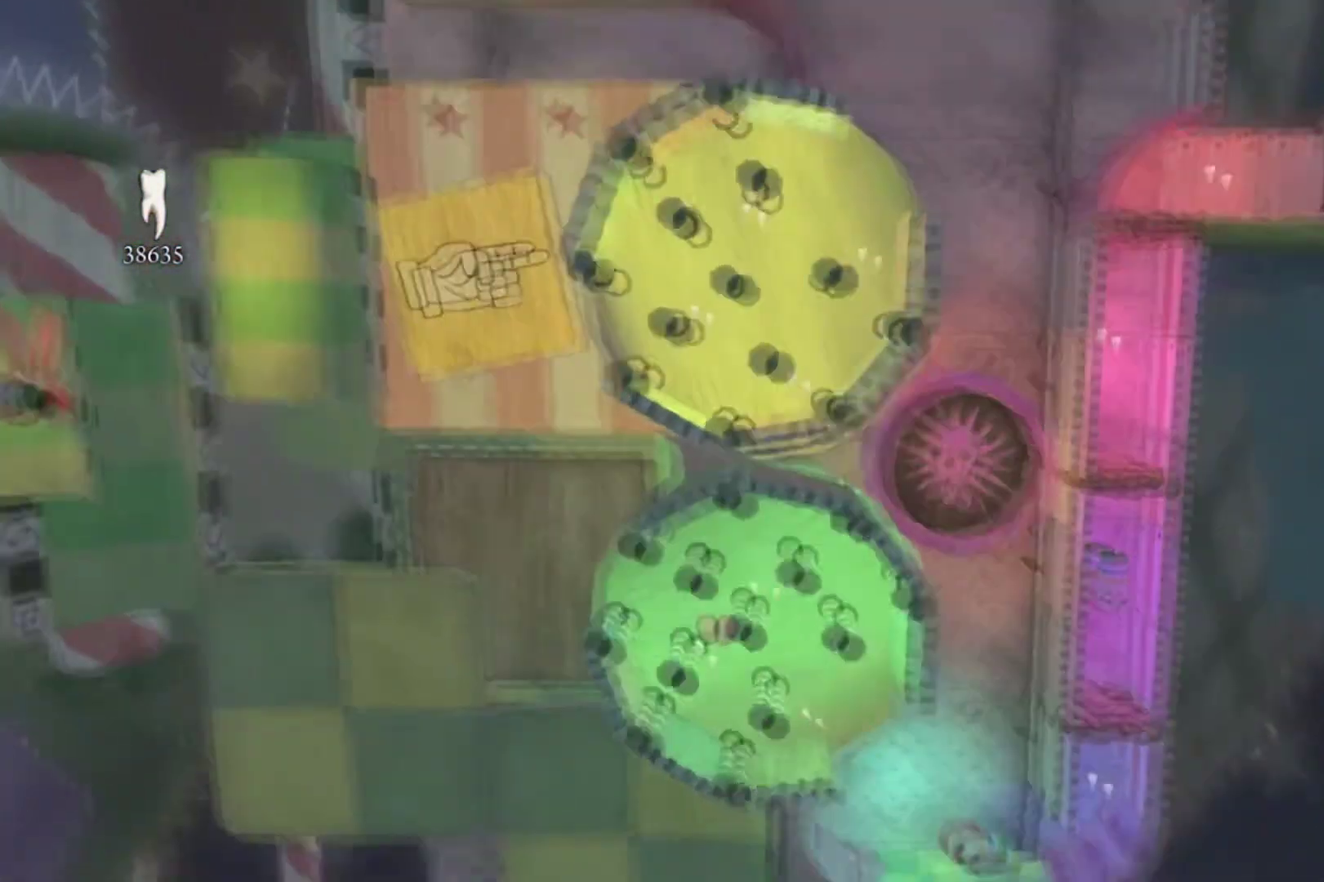
{"buttons": [], "left_stick": "right", "right_stick": "center", "events": []}
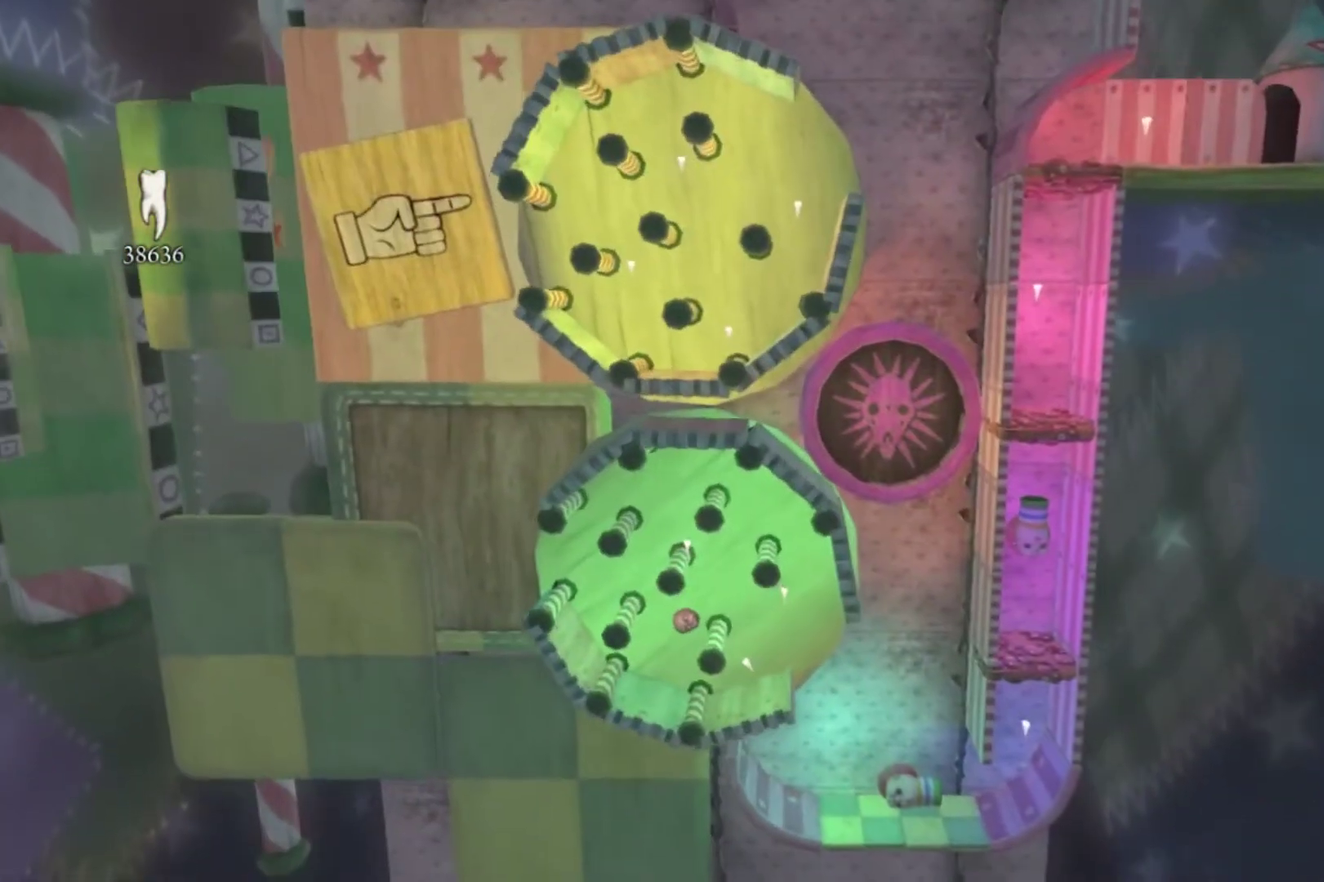
{"buttons": [], "left_stick": "right", "right_stick": "center", "events": []}
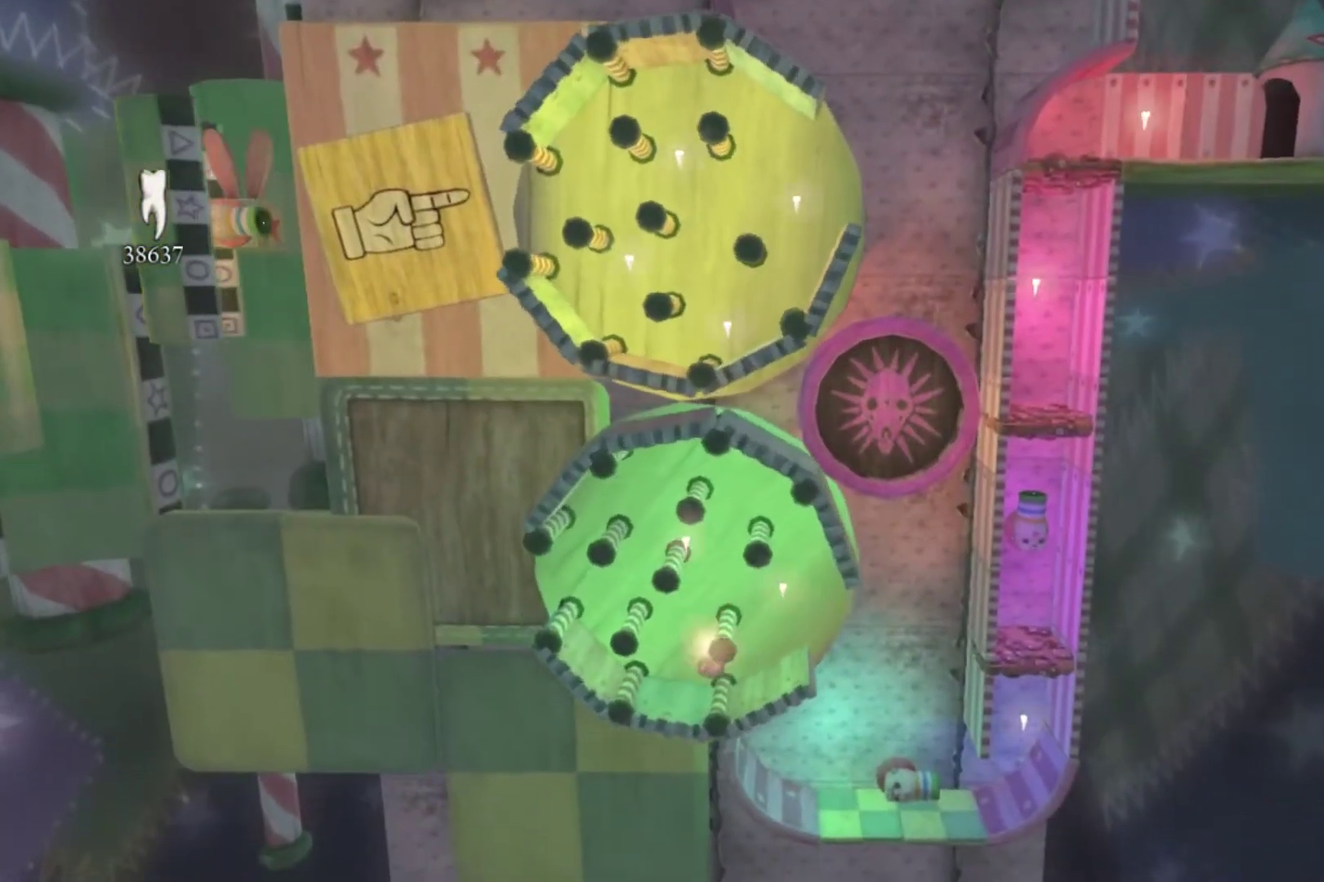
{"buttons": [], "left_stick": "right", "right_stick": "center", "events": []}
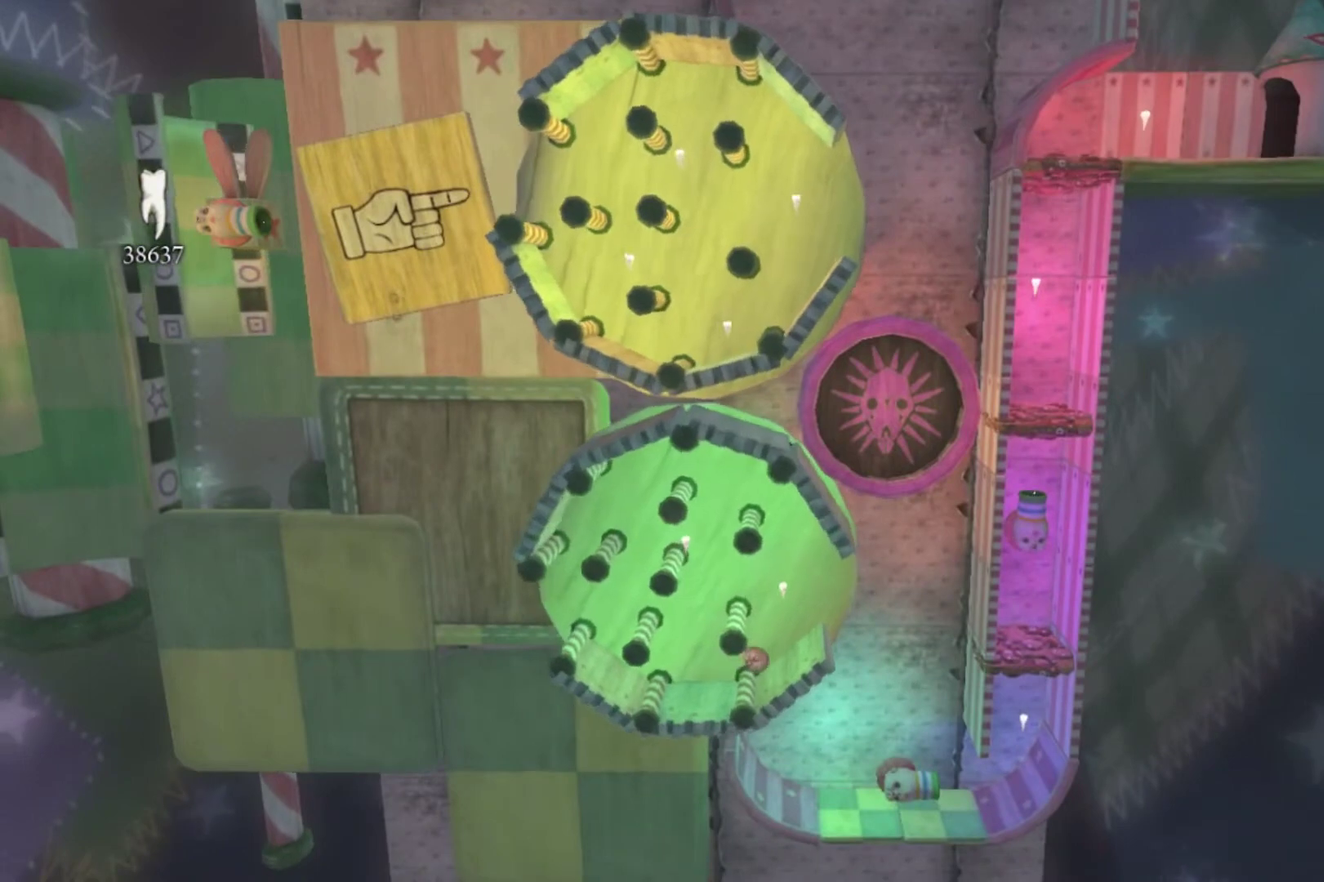
{"buttons": [], "left_stick": "right", "right_stick": "center", "events": []}
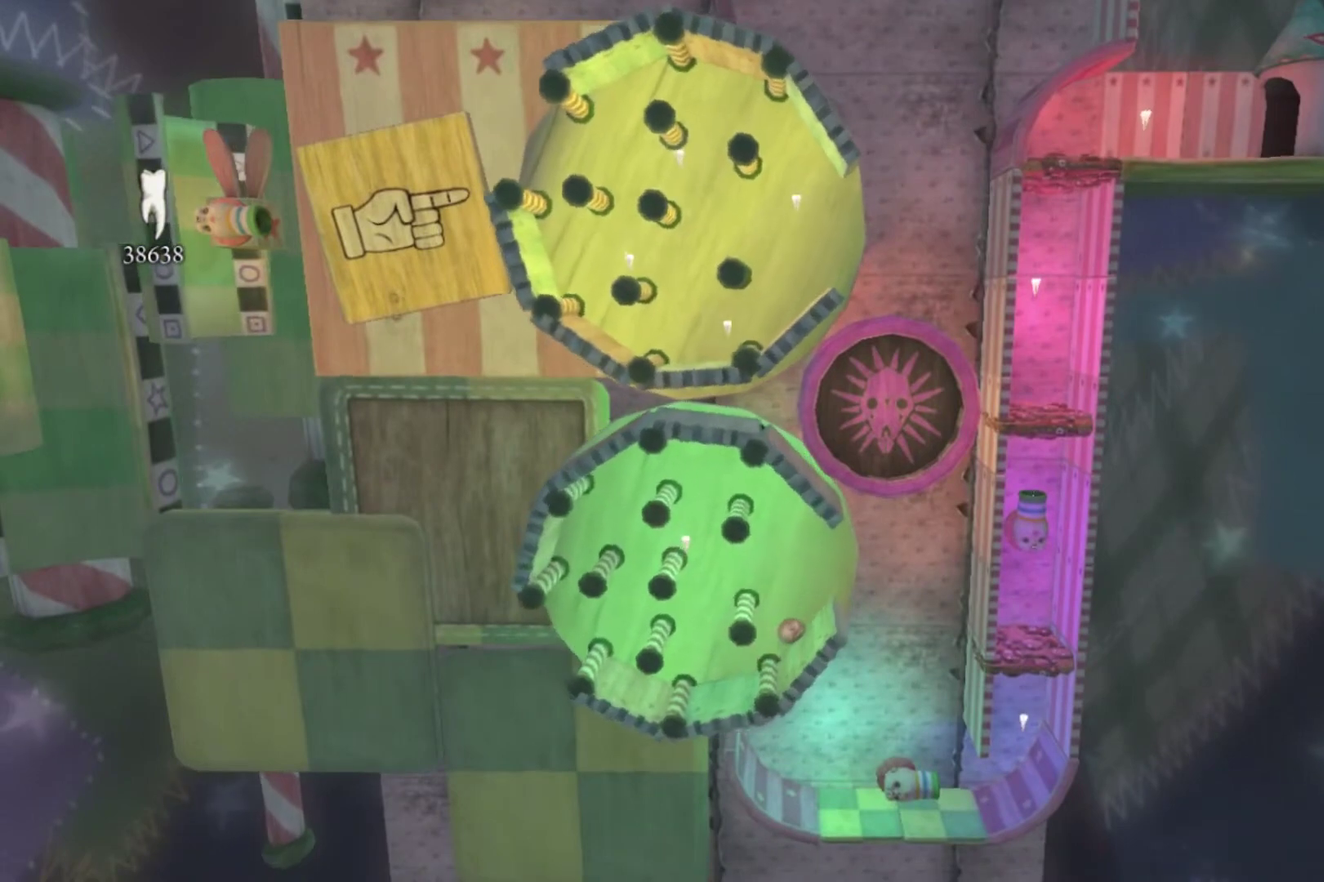
{"buttons": [], "left_stick": "up-right", "right_stick": "center"}
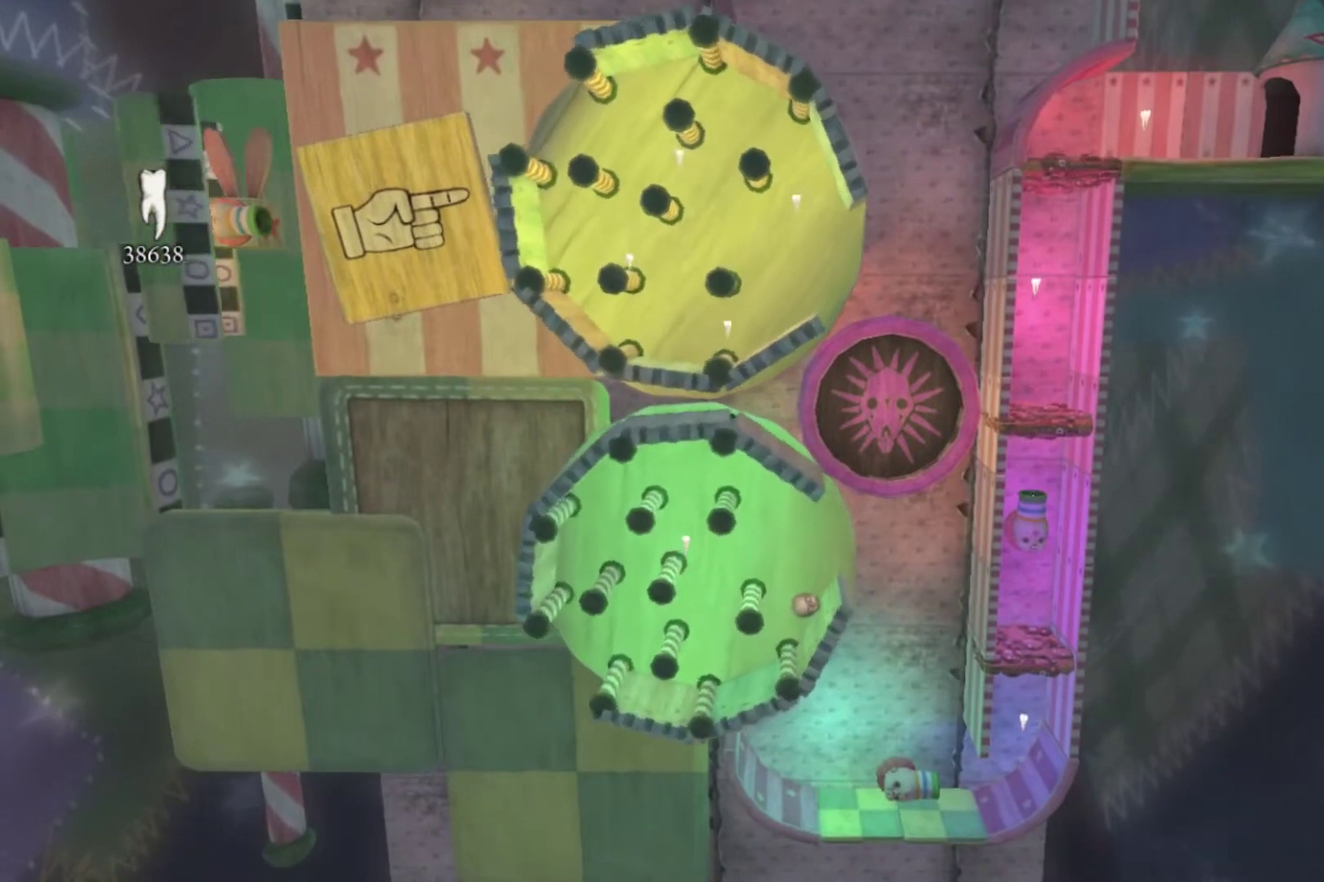
{"buttons": [], "left_stick": "up-right", "right_stick": "center"}
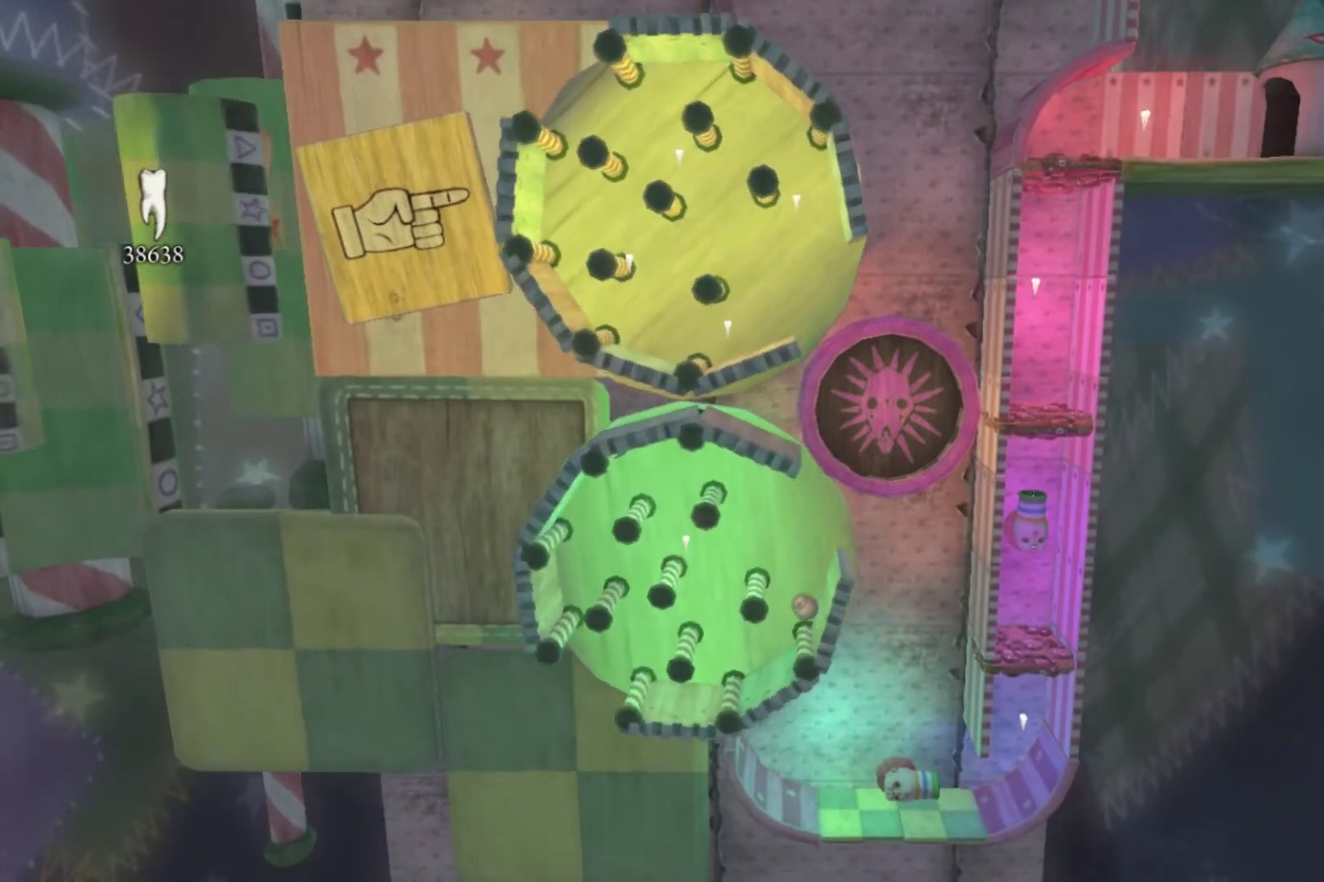
{"buttons": [], "left_stick": "up-right", "right_stick": "center"}
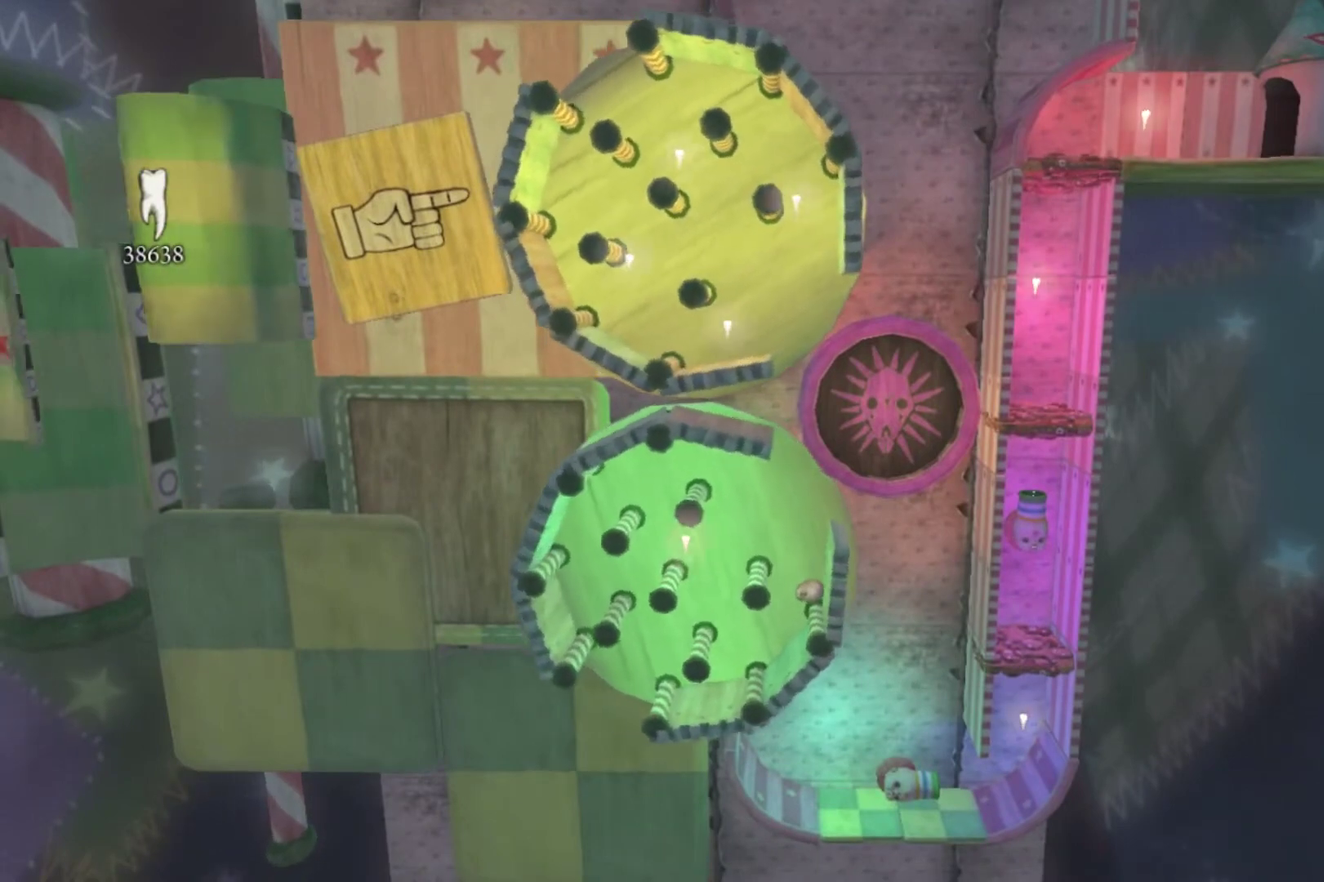
{"buttons": [], "left_stick": "up-right", "right_stick": "center"}
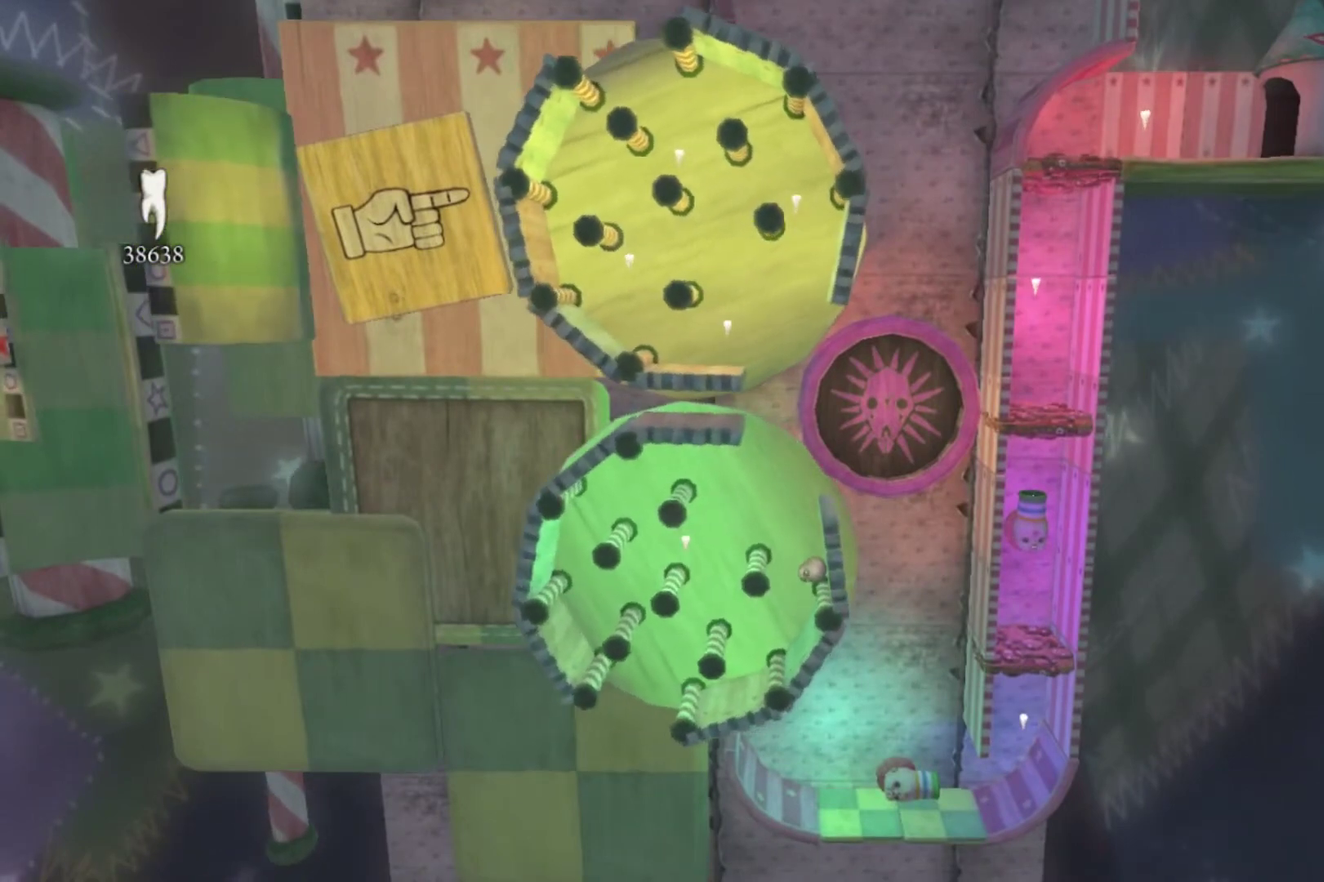
{"buttons": [], "left_stick": "up-right", "right_stick": "center", "events": []}
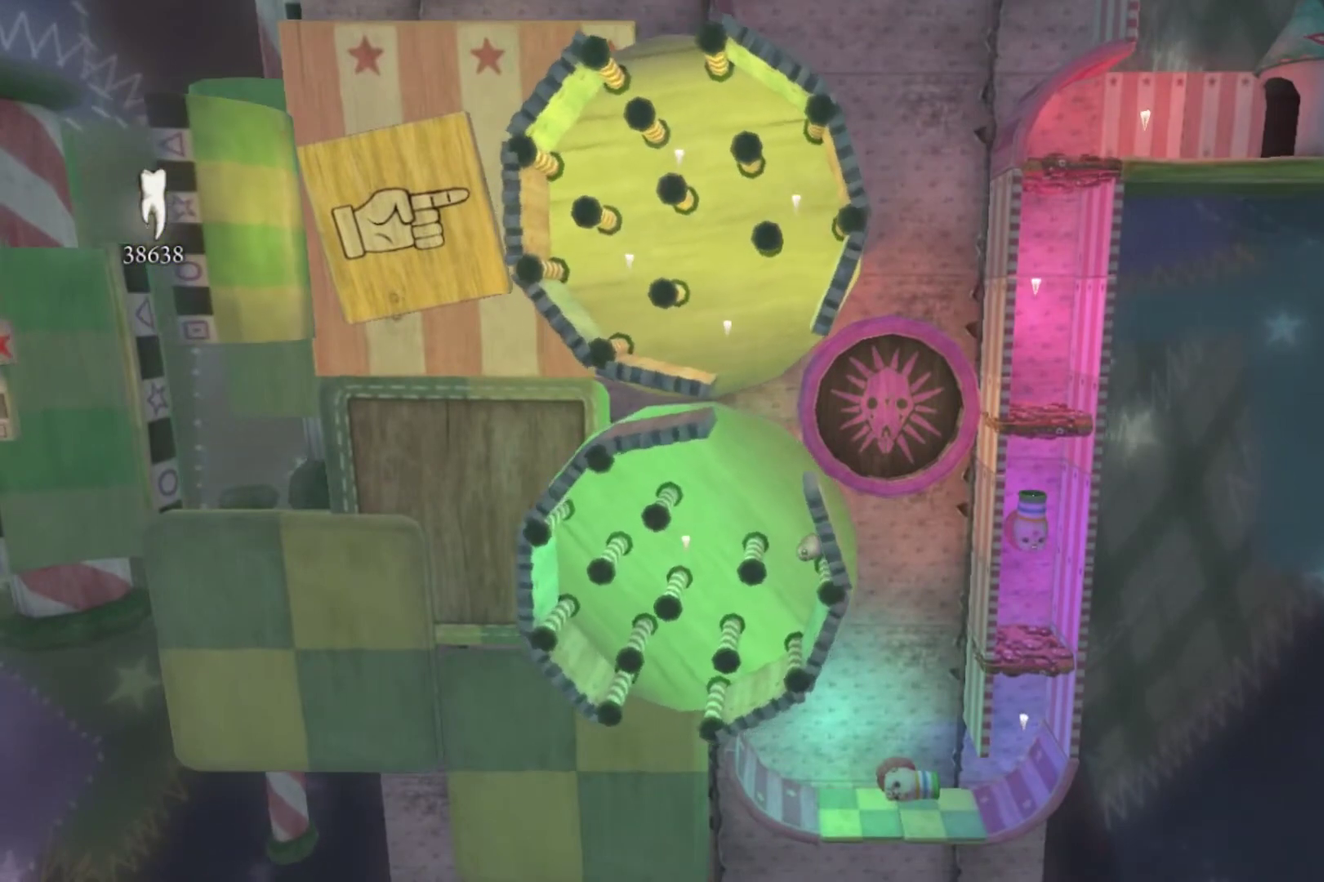
{"buttons": [], "left_stick": "up-right", "right_stick": "center", "events": []}
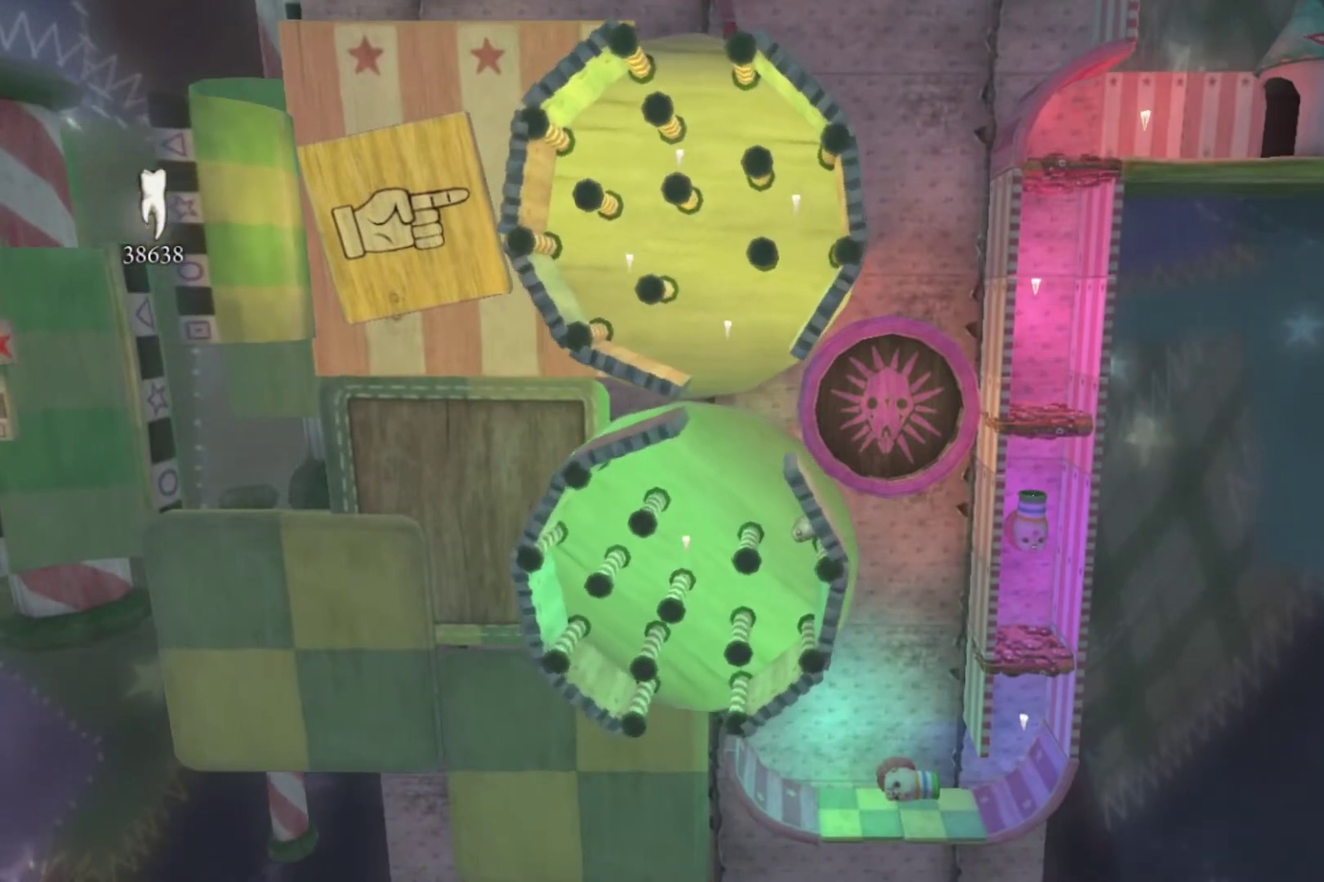
{"buttons": [], "left_stick": "left", "right_stick": "center", "events": [[134, "left_stick", "right"], [267, "left_stick", "center"], [401, "left_stick", "left"]]}
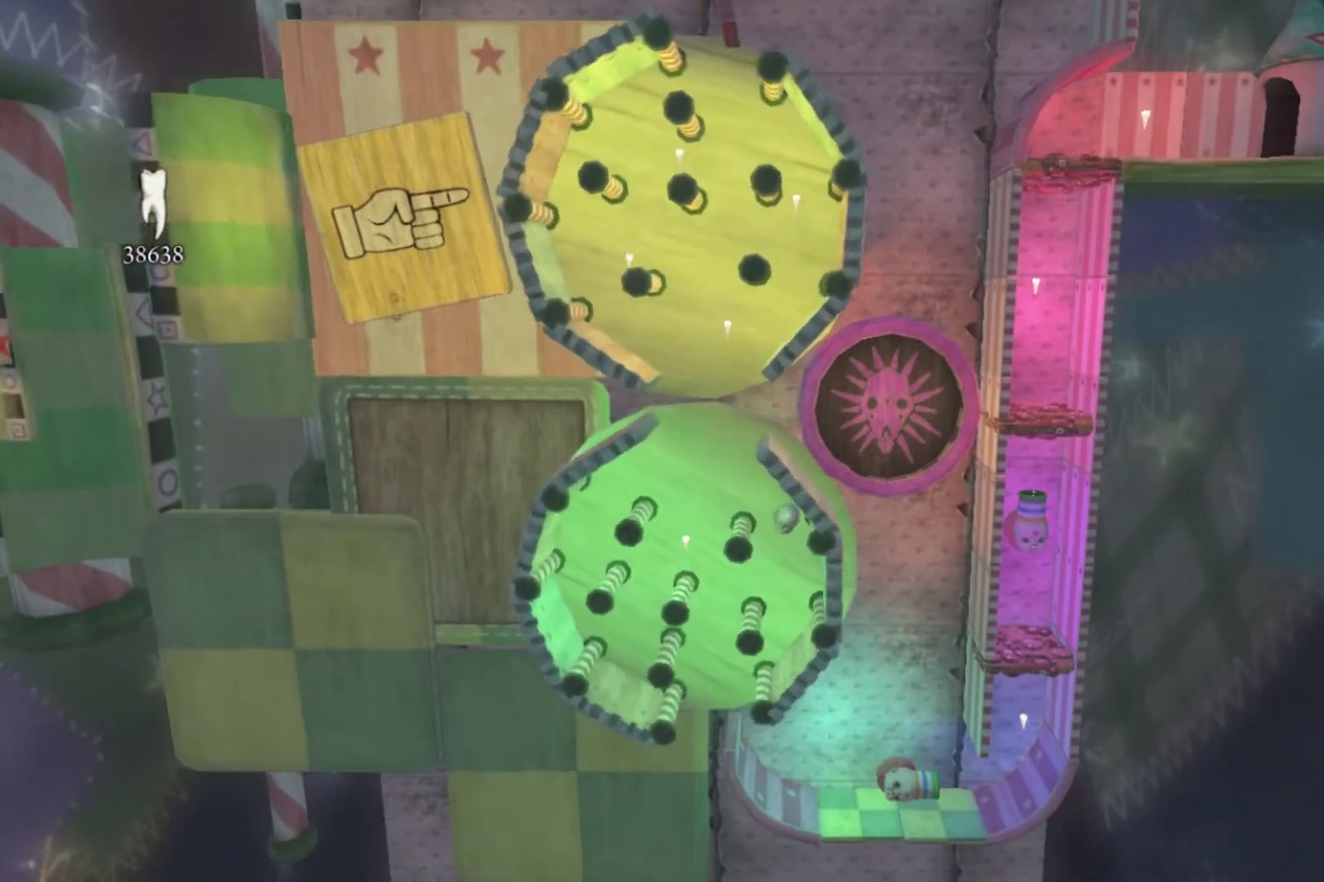
{"buttons": [], "left_stick": "right", "right_stick": "center", "events": [[33, "left_stick", "center"], [334, "left_stick", "right"]]}
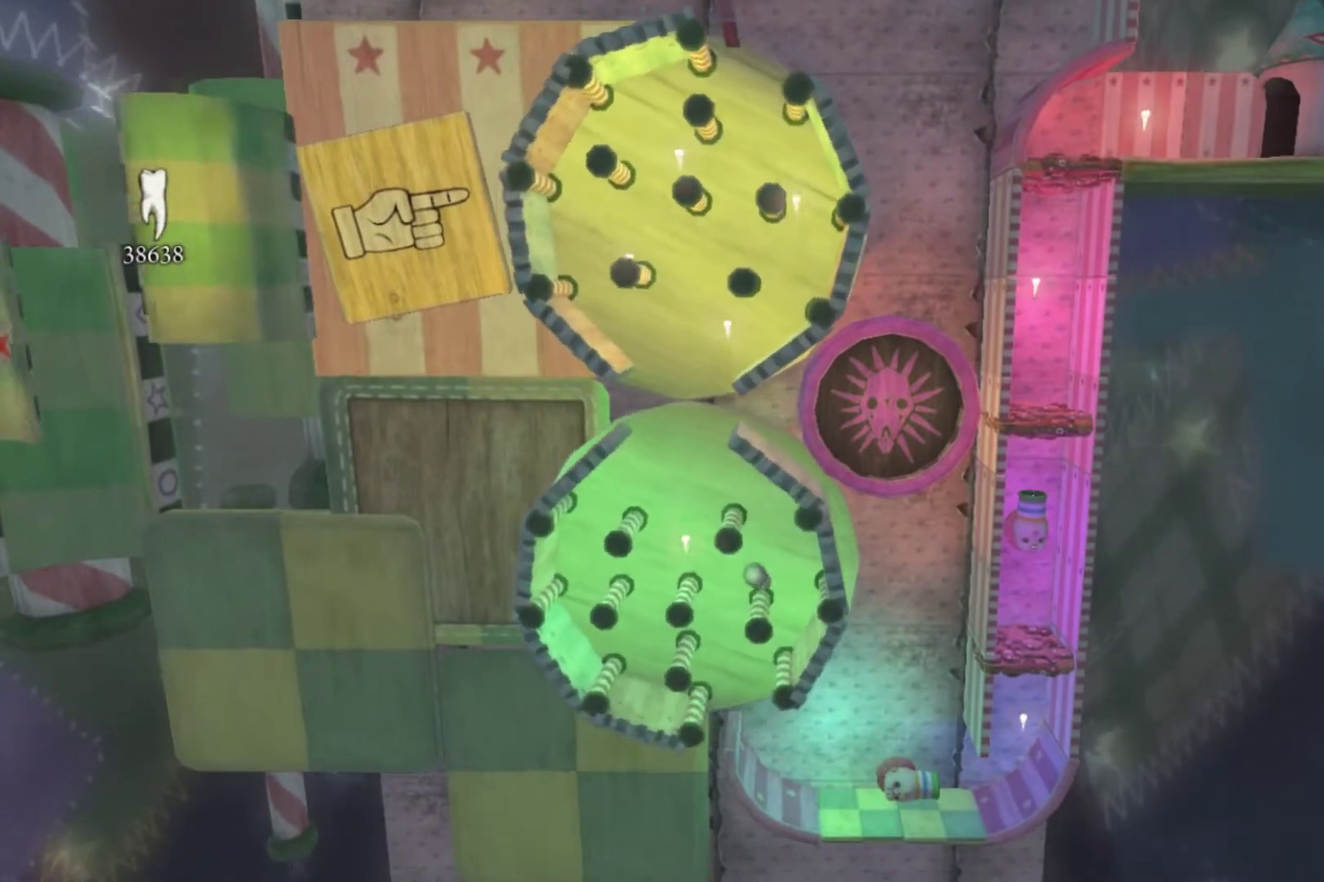
{"buttons": [], "left_stick": "left", "right_stick": "center", "events": [[100, "left_stick", "center"], [367, "left_stick", "left"]]}
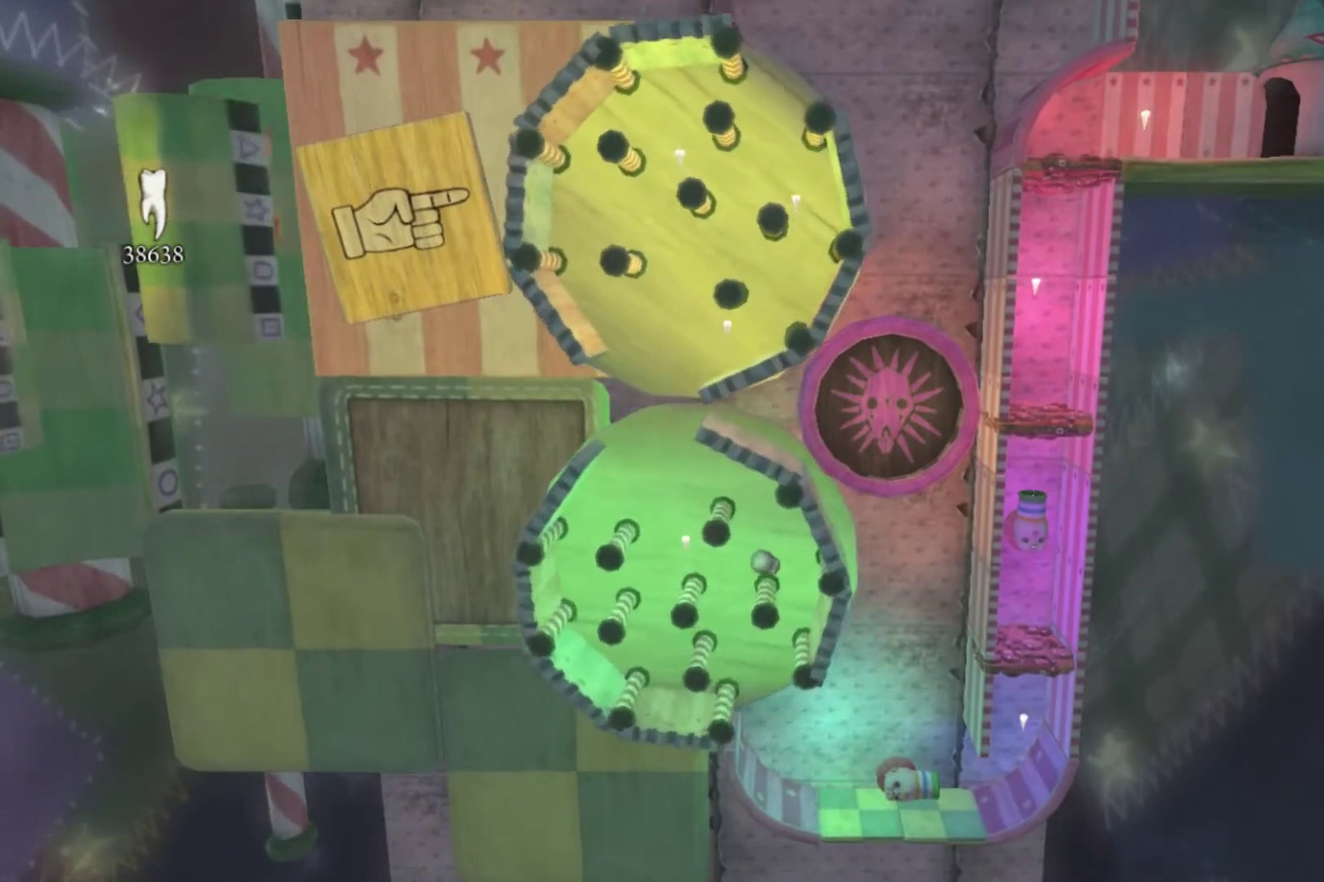
{"buttons": [], "left_stick": "right", "right_stick": "center", "events": [[133, "left_stick", "center"], [233, "left_stick", "left"], [367, "left_stick", "center"], [500, "left_stick", "right"]]}
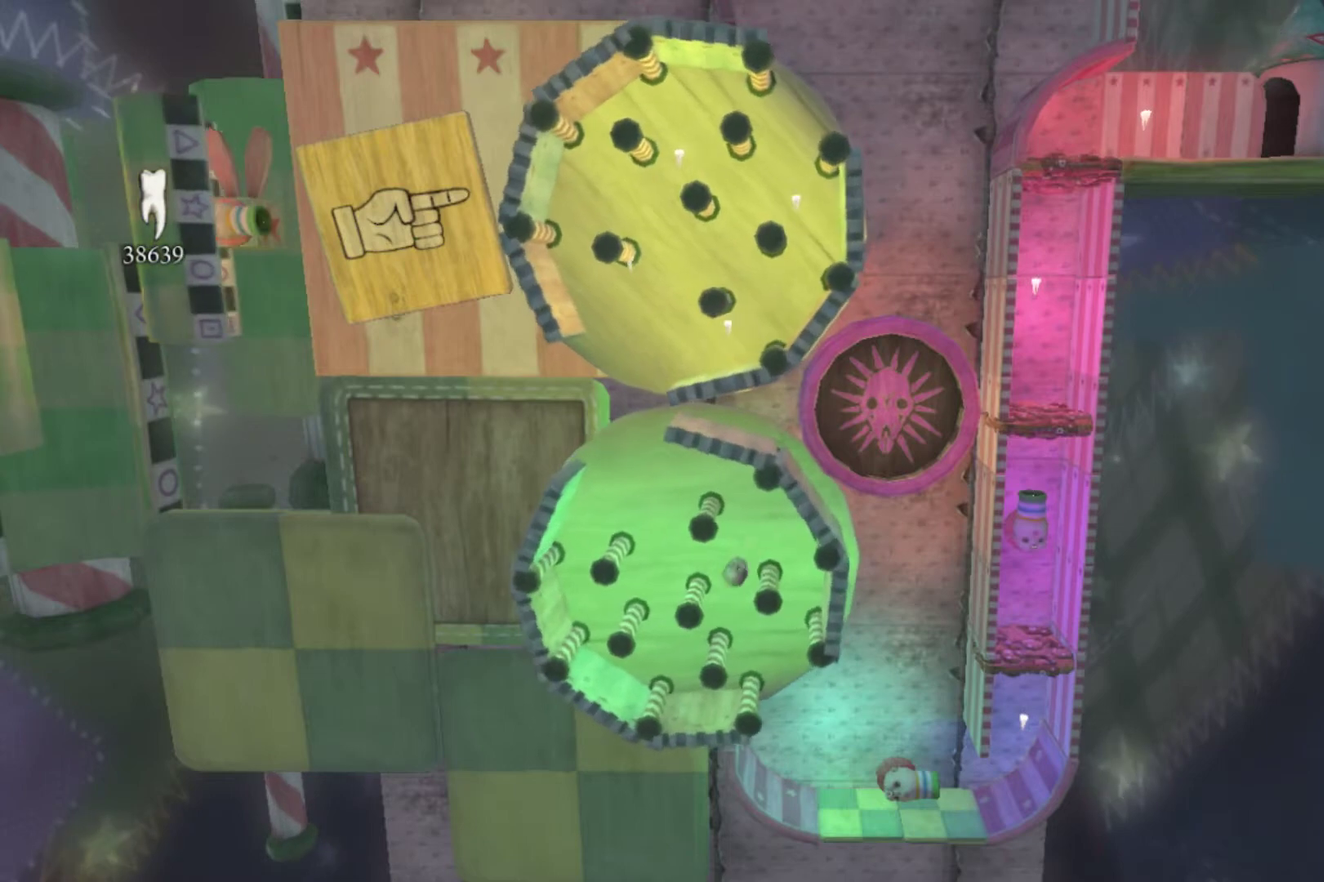
{"buttons": [], "left_stick": "right", "right_stick": "center"}
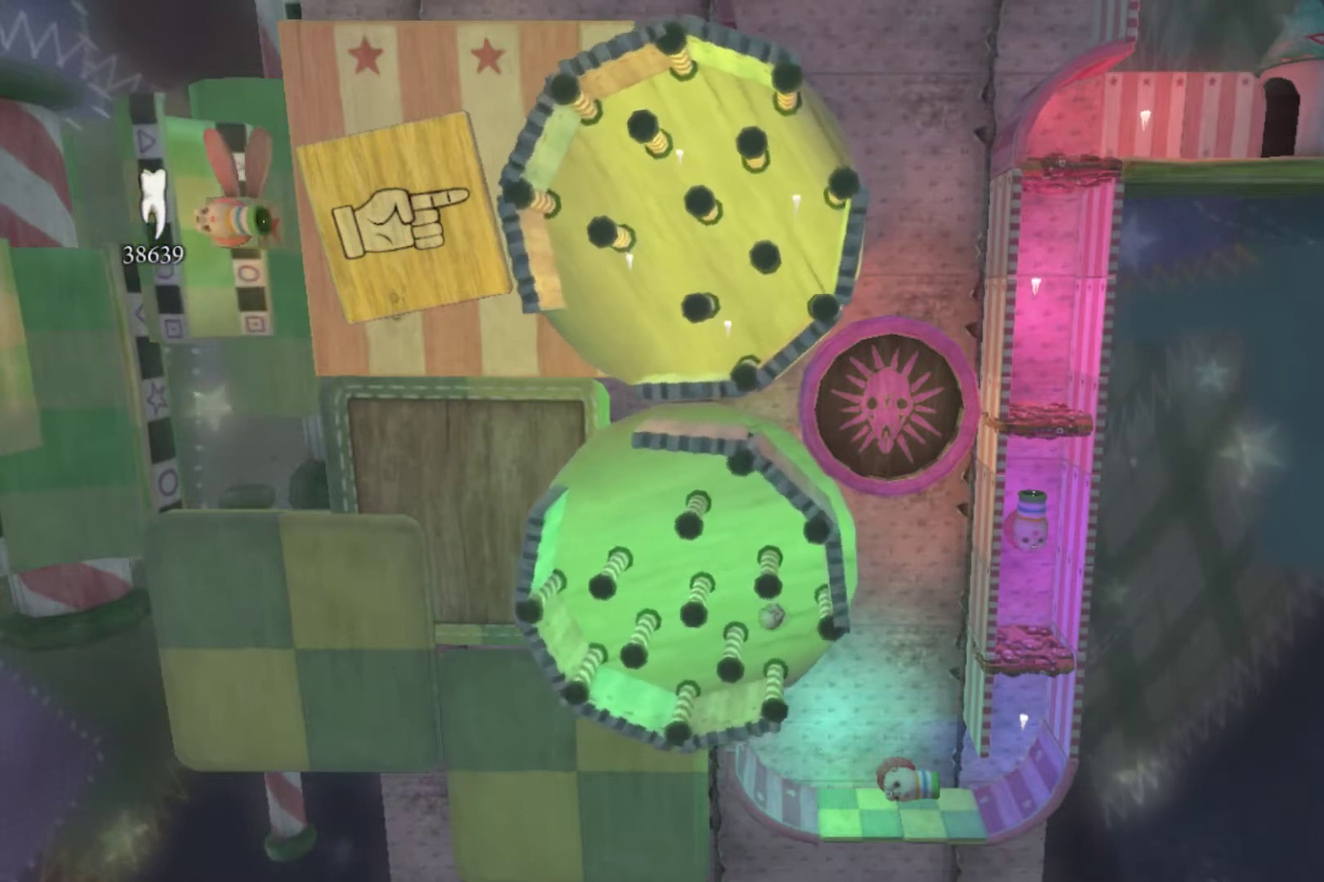
{"buttons": [], "left_stick": "center", "right_stick": "center", "events": [[467, "left_stick", "center"]]}
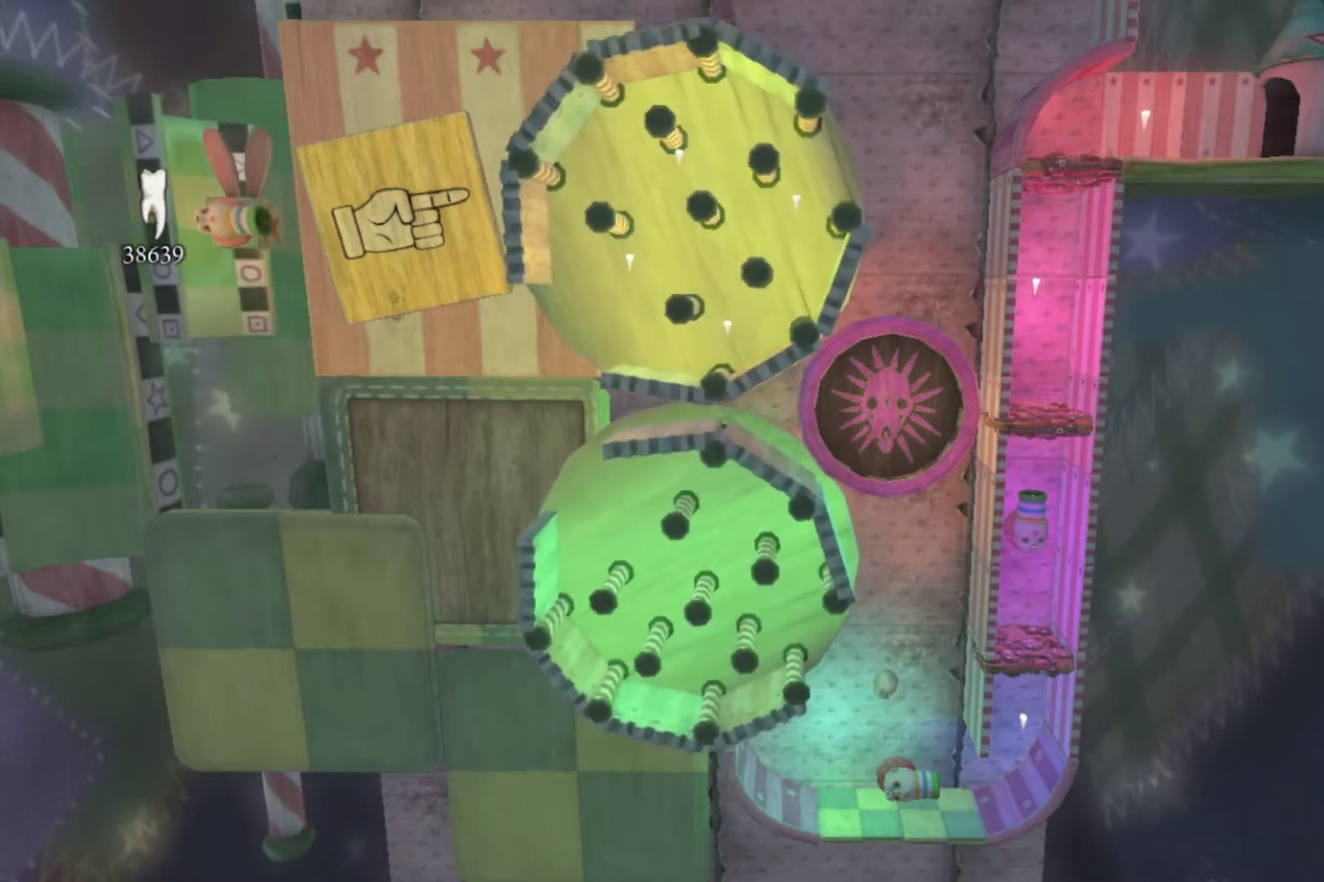
{"buttons": ["X"], "left_stick": "center", "right_stick": "center", "events": [[34, "left_stick", "left"], [334, "left_stick", "center"], [501, "X", "down"]]}
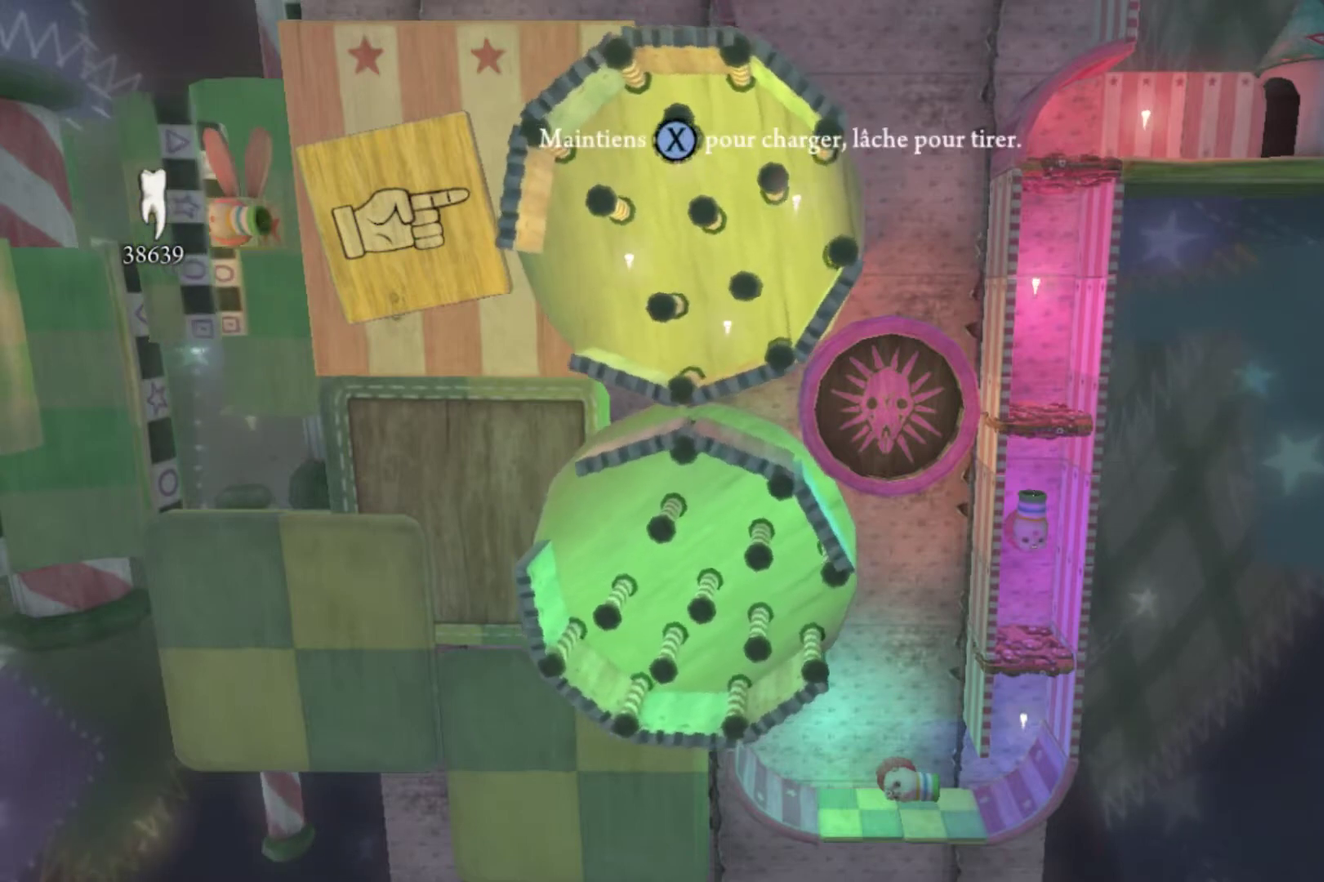
{"buttons": ["X"], "left_stick": "center", "right_stick": "center", "events": [[233, "left_stick", "up"], [367, "left_stick", "center"]]}
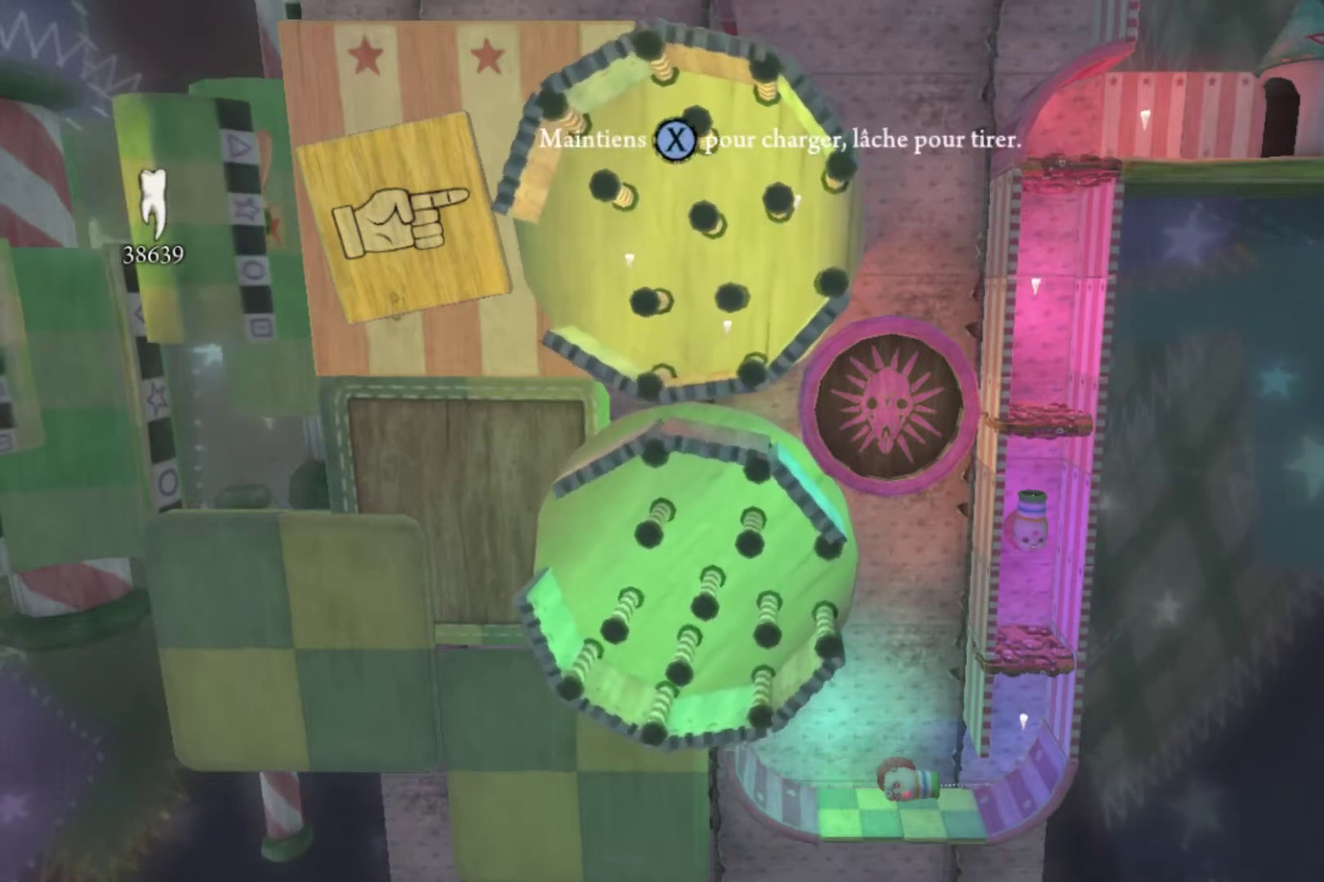
{"buttons": ["X"], "left_stick": "up", "right_stick": "center", "events": [[468, "left_stick", "up"]]}
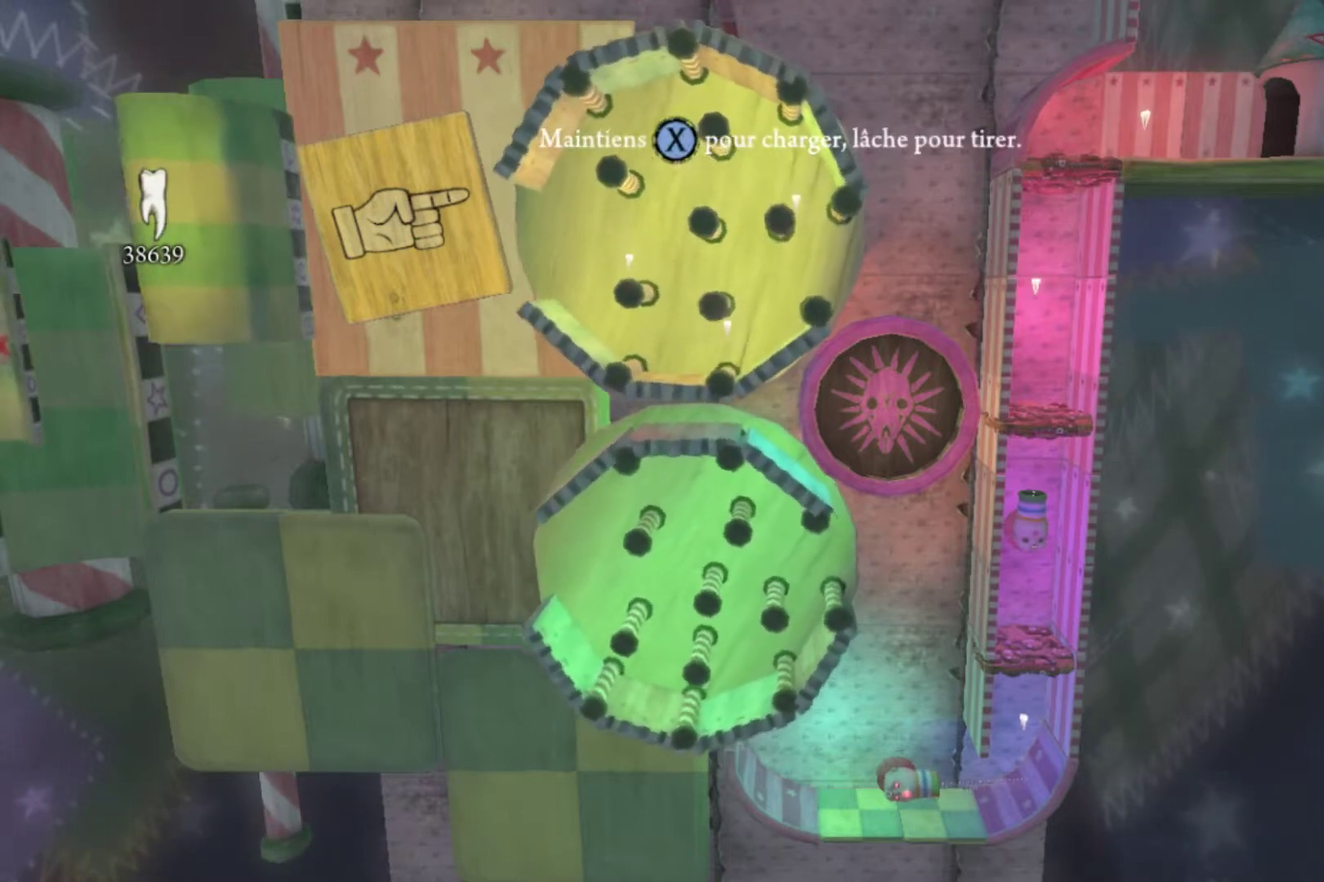
{"buttons": [], "left_stick": "right", "right_stick": "center", "events": [[33, "left_stick", "center"], [233, "X", "up"], [434, "left_stick", "right"]]}
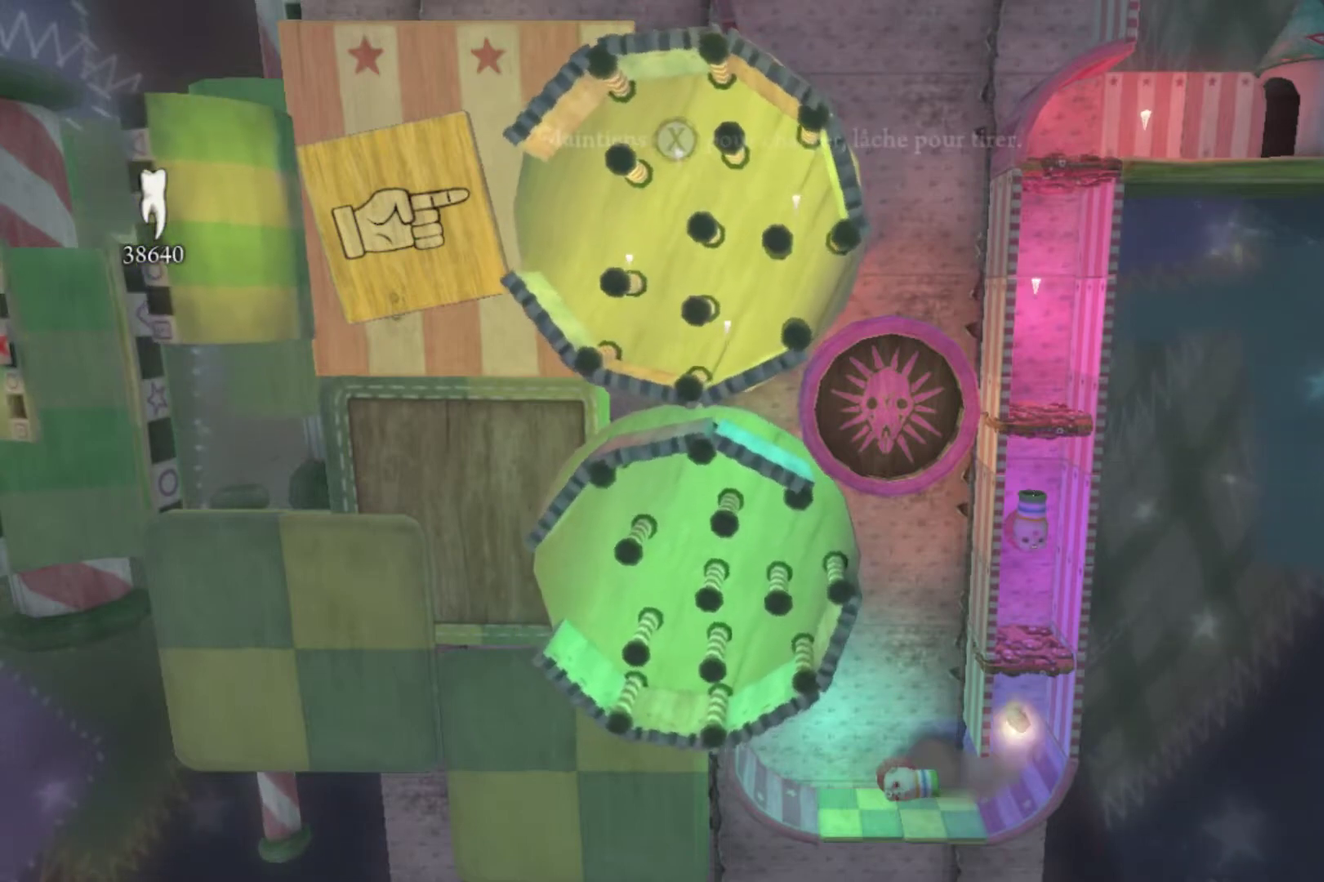
{"buttons": [], "left_stick": "up", "right_stick": "center", "events": [[67, "left_stick", "up-right"], [134, "left_stick", "up"]]}
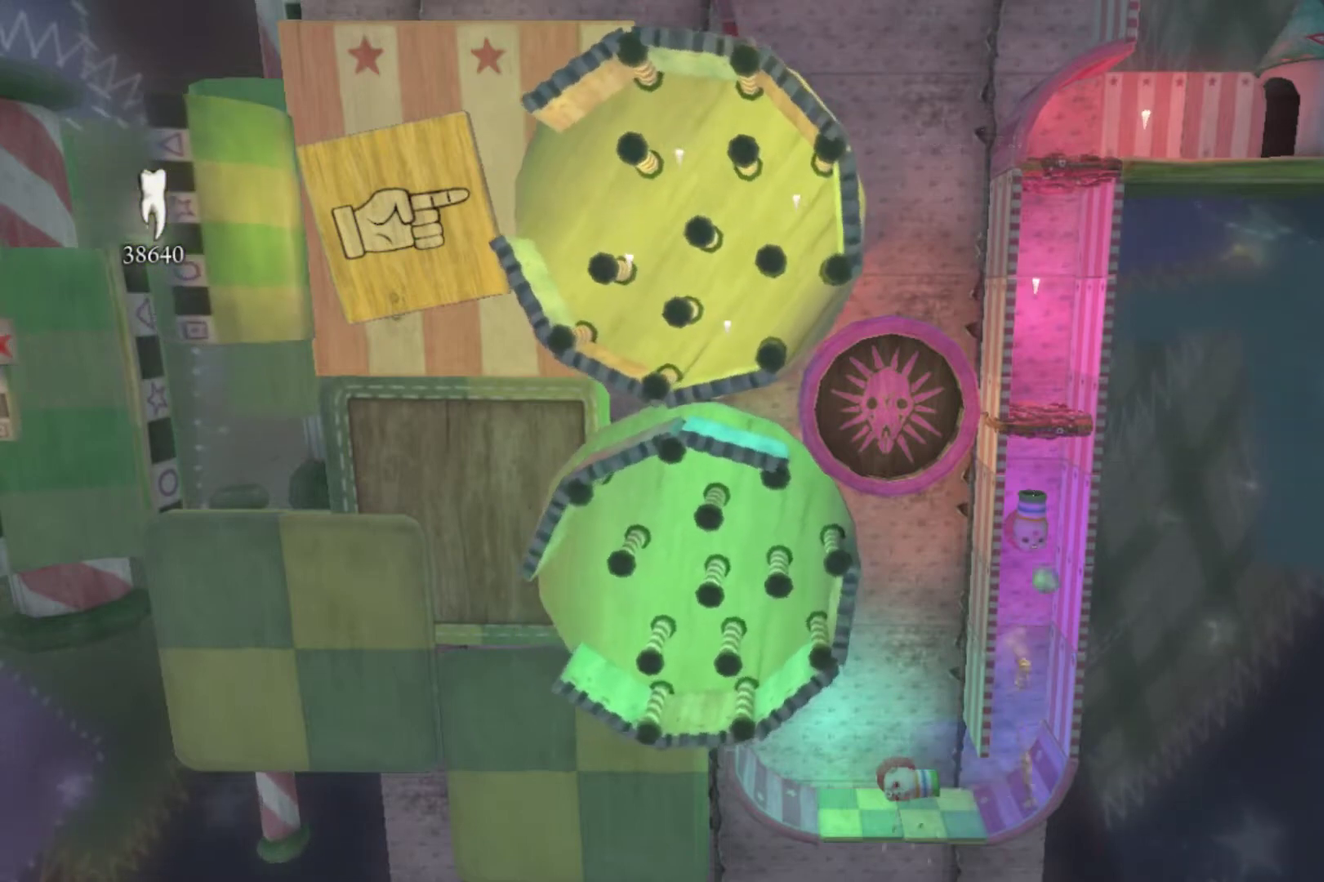
{"buttons": ["X"], "left_stick": "center", "right_stick": "center", "events": [[167, "left_stick", "up-left"], [334, "left_stick", "center"], [367, "X", "down"]]}
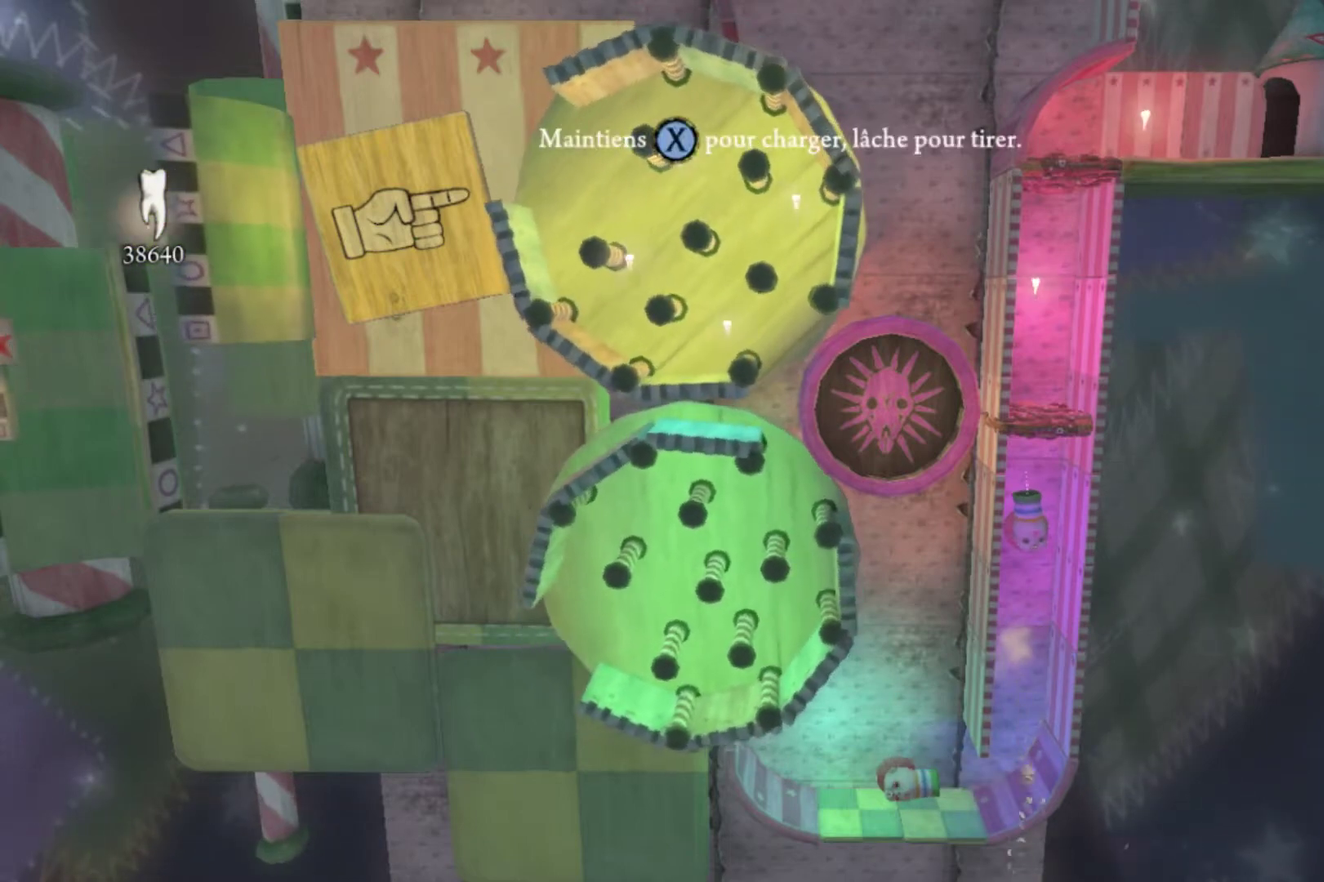
{"buttons": ["X"], "left_stick": "up-left", "right_stick": "center", "events": [[167, "left_stick", "up-right"], [434, "left_stick", "center"], [501, "left_stick", "up-left"]]}
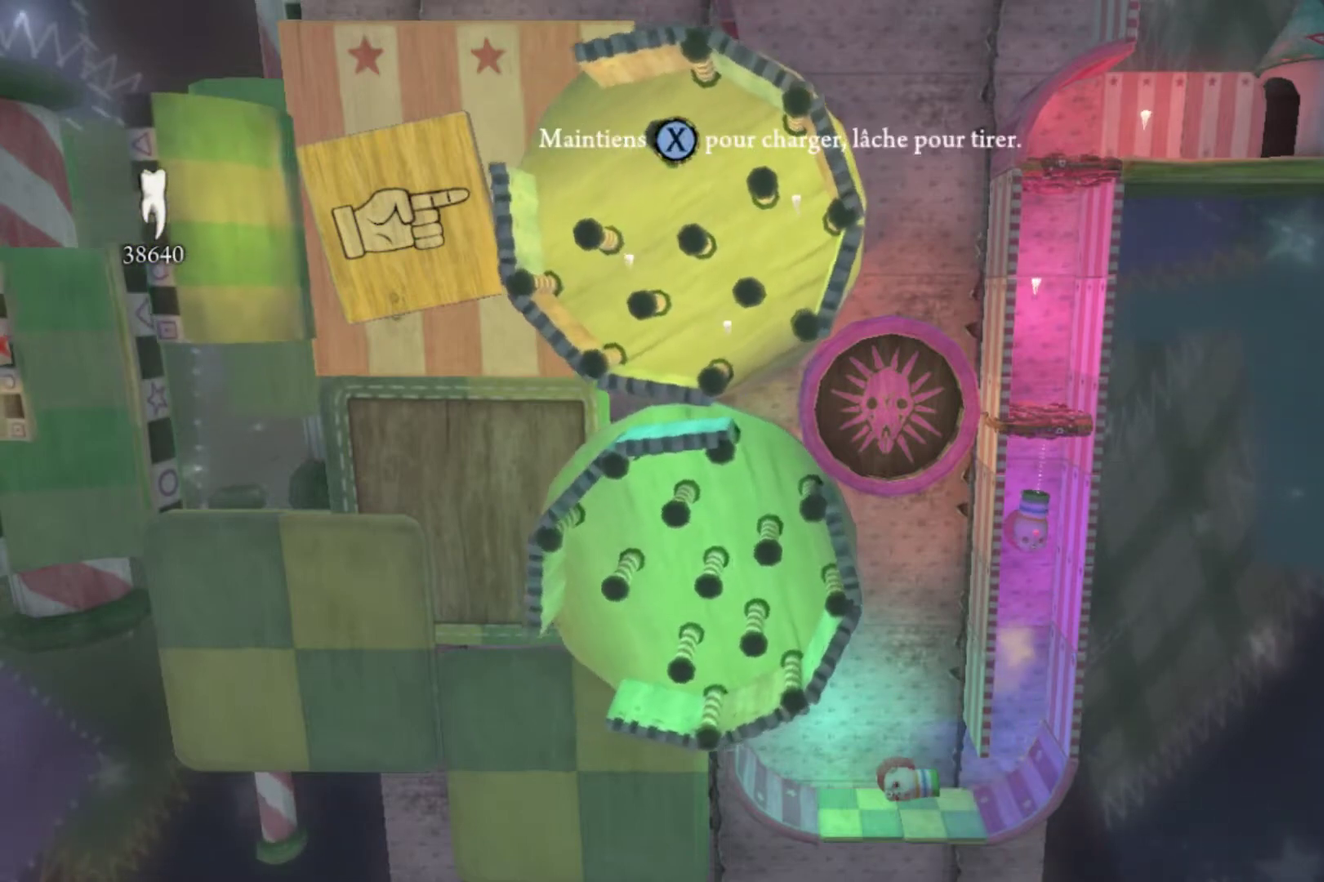
{"buttons": ["X"], "left_stick": "center", "right_stick": "center", "events": [[67, "left_stick", "center"]]}
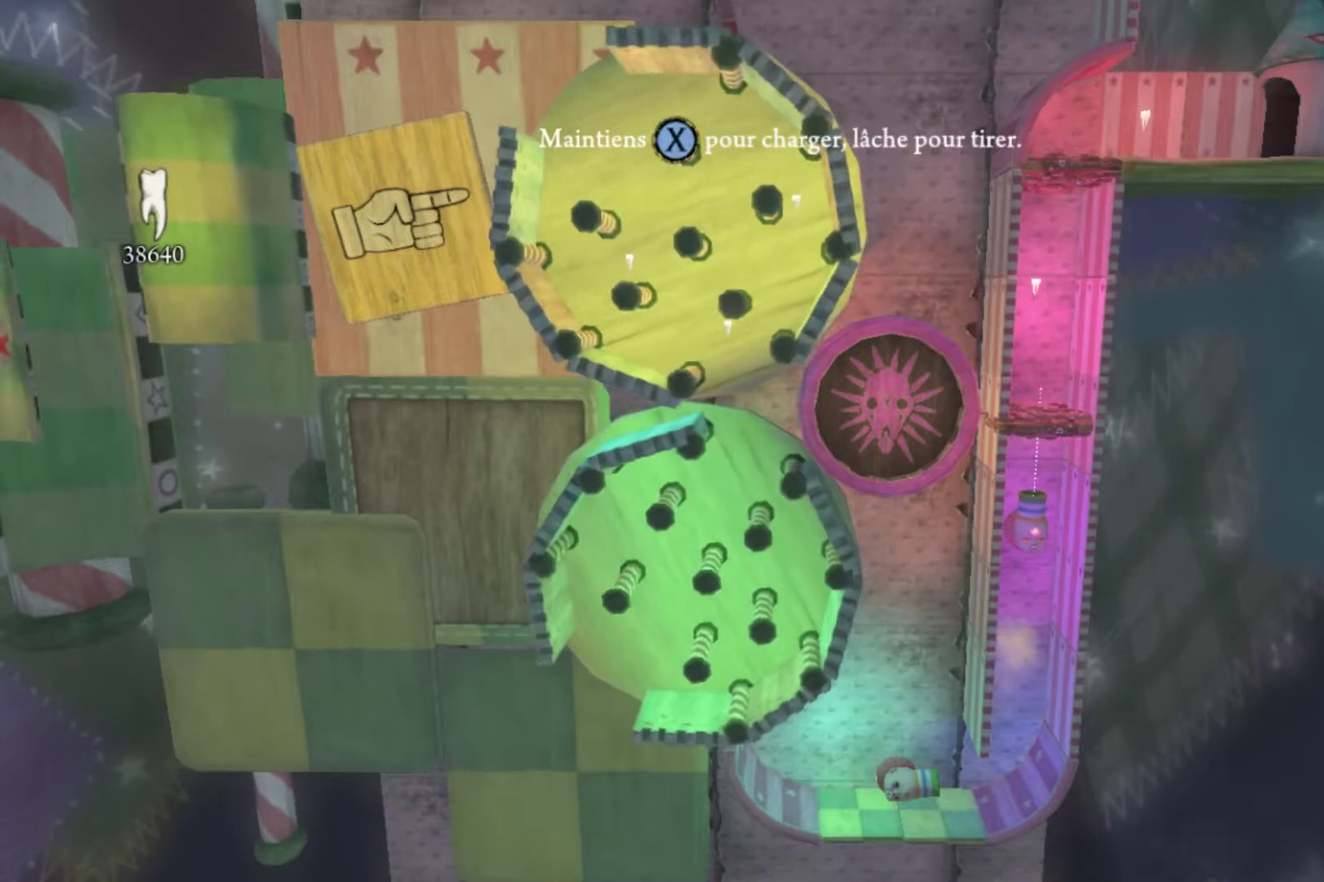
{"buttons": ["X"], "left_stick": "center", "right_stick": "center", "events": []}
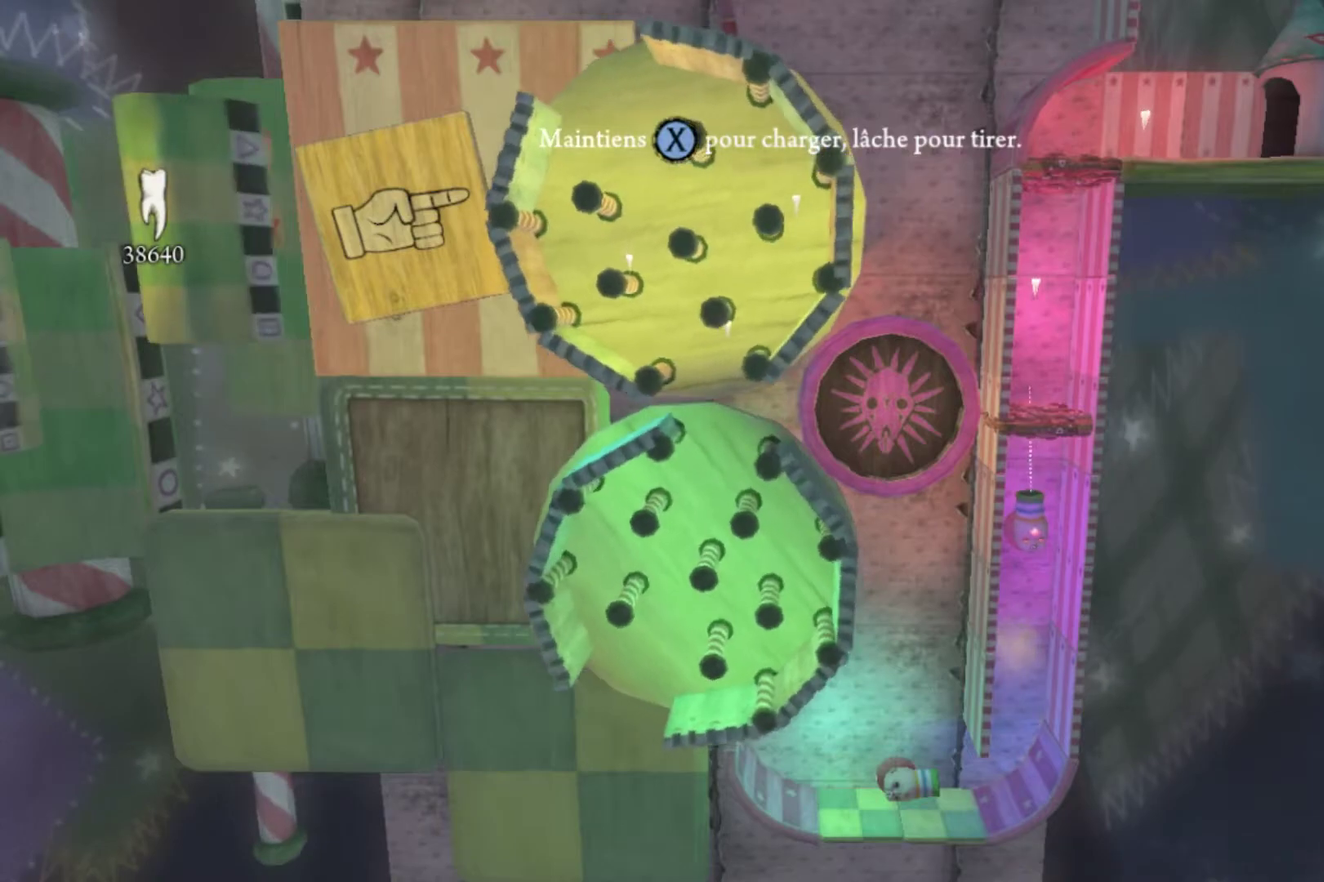
{"buttons": [], "left_stick": "up-left", "right_stick": "center", "events": [[133, "X", "up"], [233, "left_stick", "left"], [467, "left_stick", "up-left"]]}
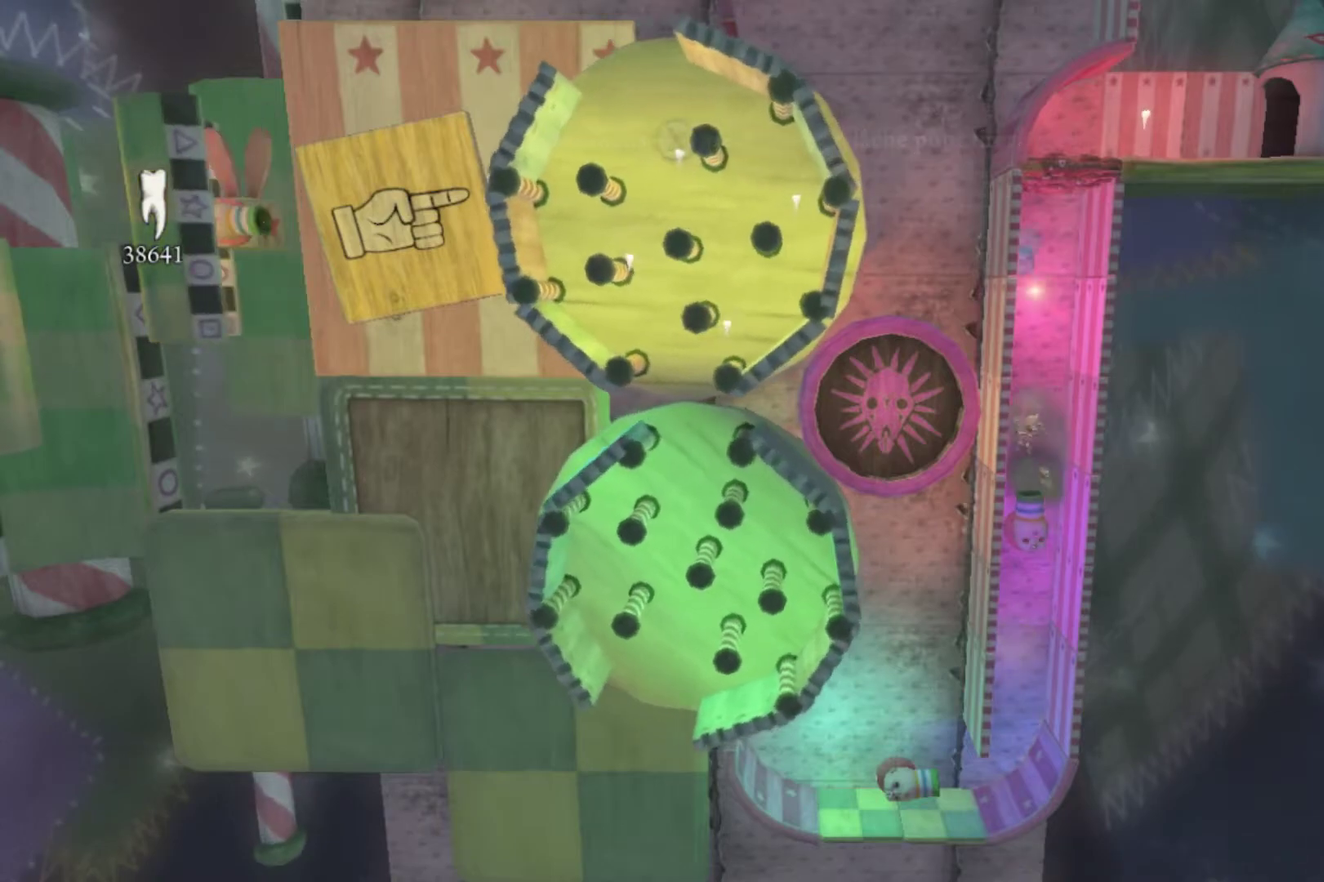
{"buttons": [], "left_stick": "up-right", "right_stick": "center", "events": [[67, "left_stick", "up"], [267, "left_stick", "up-right"]]}